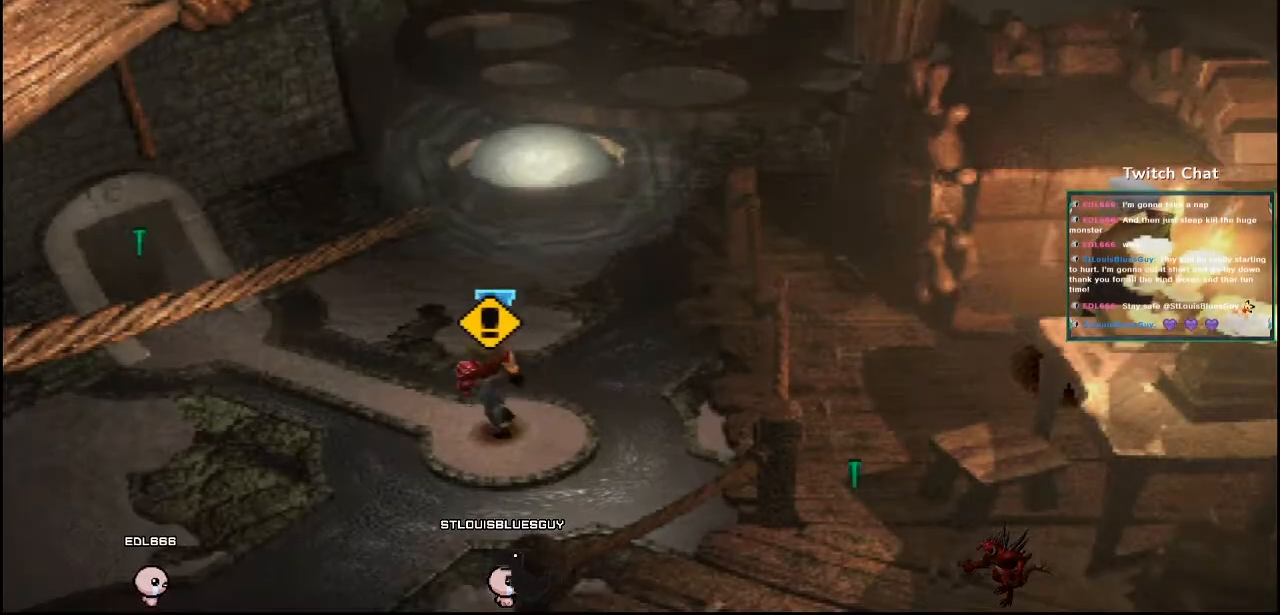
Gameplay with a controller (PlayStation layout); each line is a JSON object with the inputs held at the frame after it (dt_ms = milliseconds from this image to that frame). "events" lists button and stick changes between this image and that frame as [ms after this image, input, new state], when the widget could be followed in between. Not read: right_stick.
{"dt_ms": 500, "buttons": ["CROSS", "DPAD_UP", "DPAD_LEFT"], "left_stick": "center", "events": [[67, "CROSS", "down"]]}
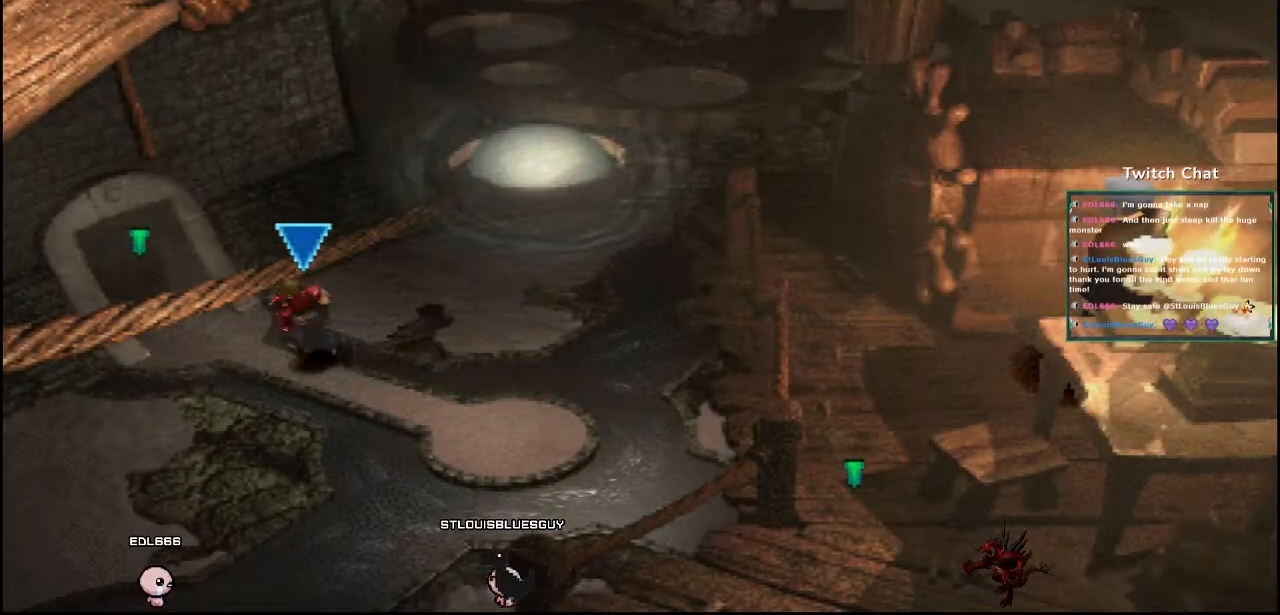
{"dt_ms": 500, "buttons": ["CROSS", "DPAD_UP", "DPAD_LEFT"], "left_stick": "center", "events": [[367, "left_stick", "up"], [450, "left_stick", "center"]]}
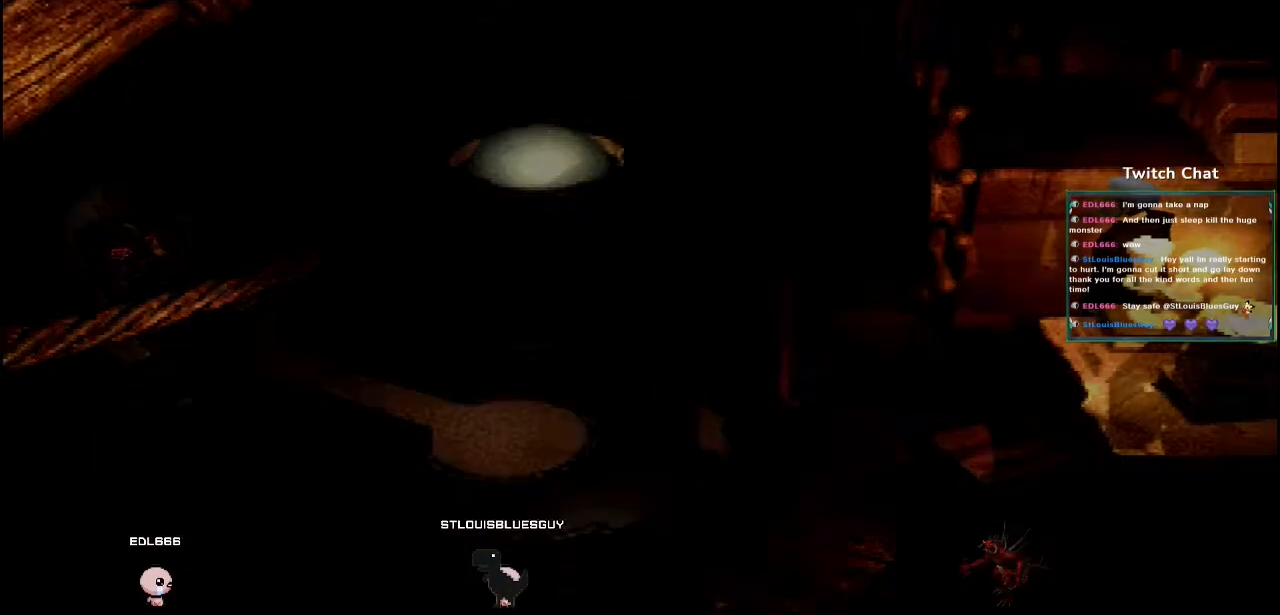
{"dt_ms": 500, "buttons": ["CROSS"], "left_stick": "center", "events": [[150, "DPAD_UP", "up"], [250, "DPAD_LEFT", "up"]]}
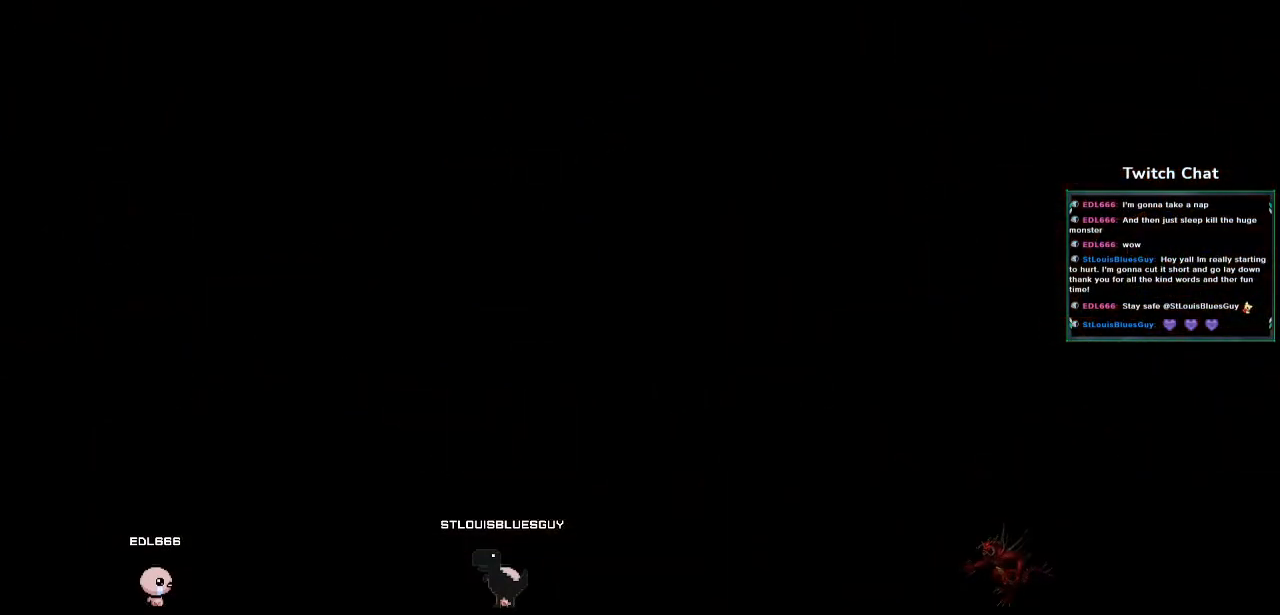
{"dt_ms": 500, "buttons": ["CROSS"], "left_stick": "center", "events": []}
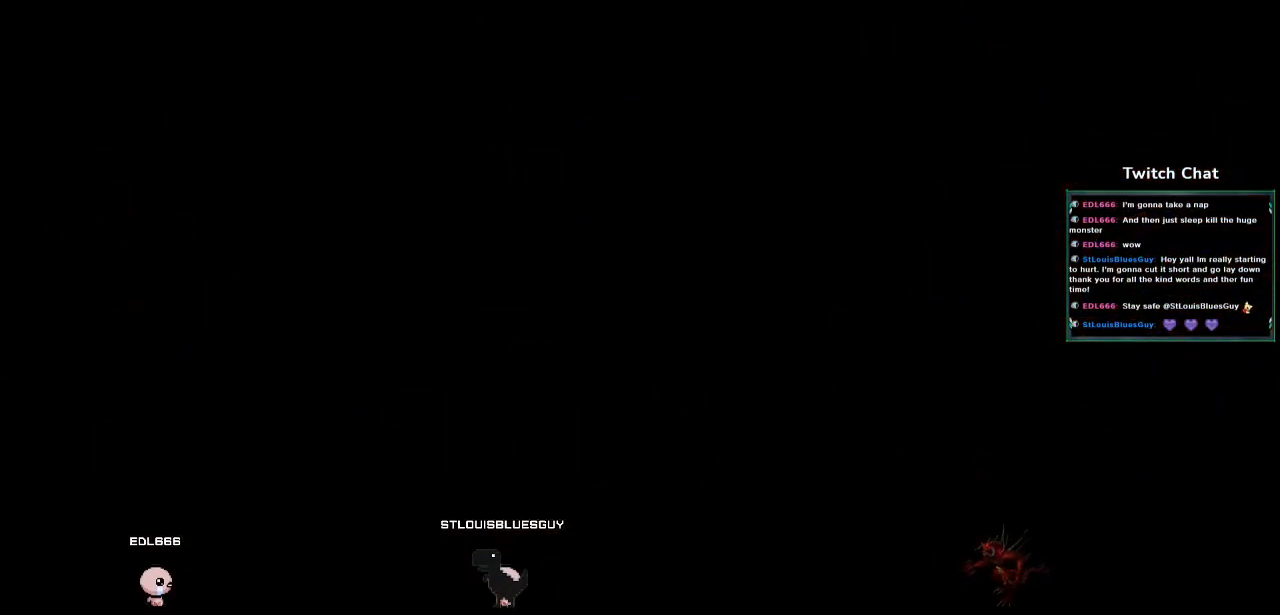
{"dt_ms": 500, "buttons": ["CROSS"], "left_stick": "center", "events": []}
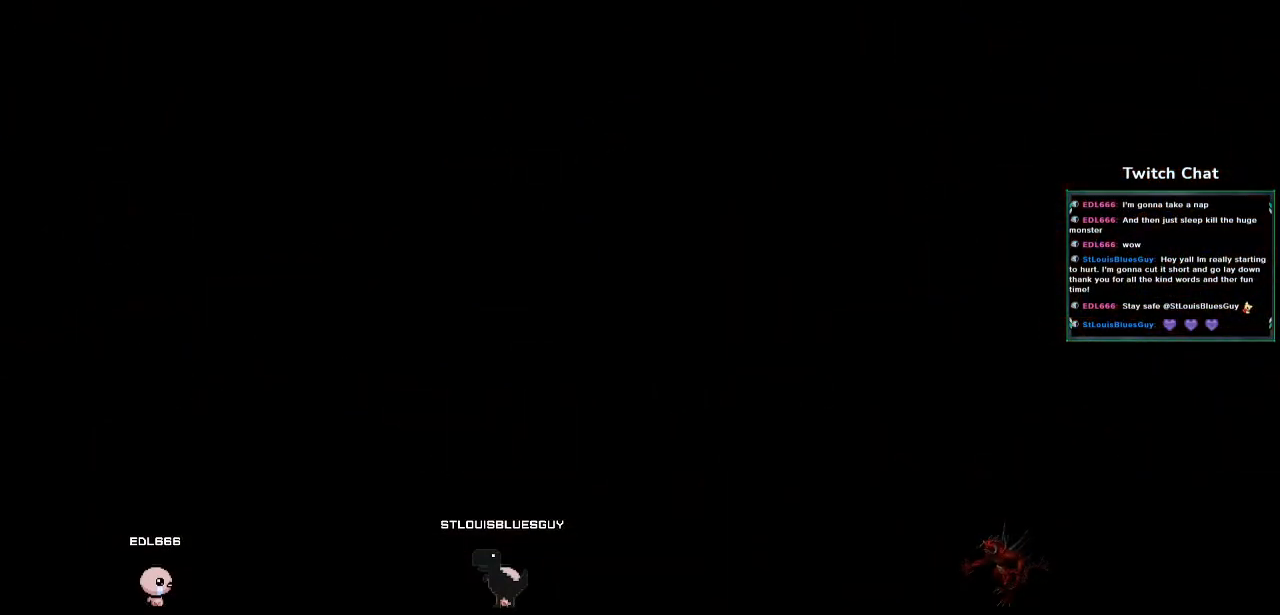
{"dt_ms": 500, "buttons": ["CROSS"], "left_stick": "center", "events": []}
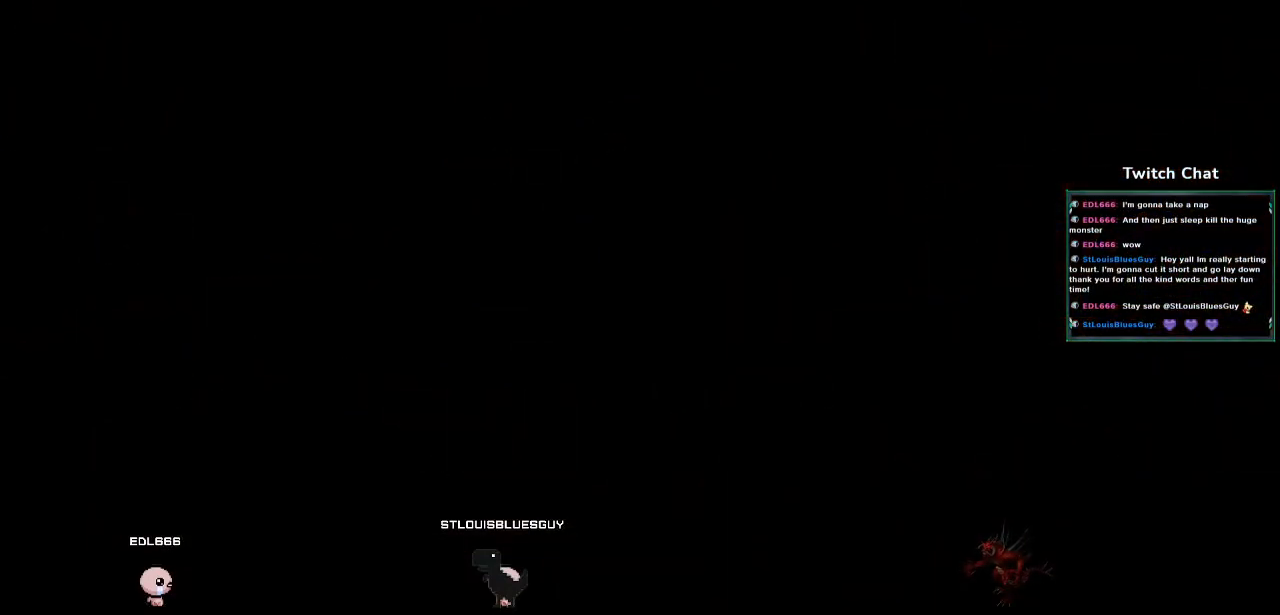
{"dt_ms": 500, "buttons": ["CROSS"], "left_stick": "center", "events": []}
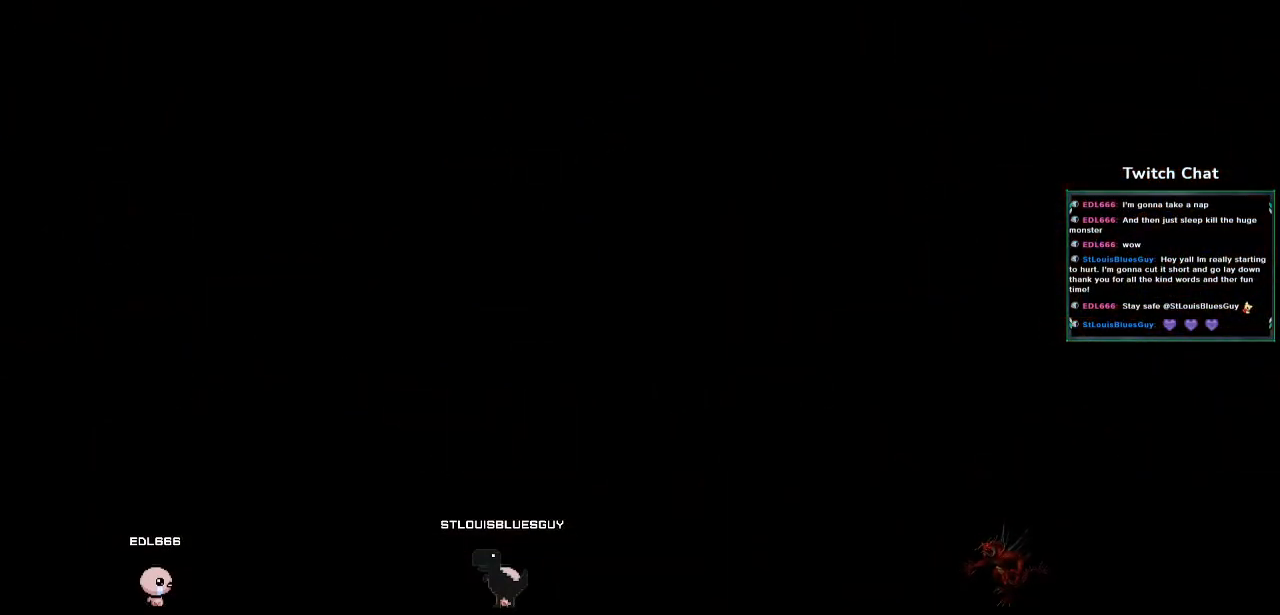
{"dt_ms": 500, "buttons": ["CROSS"], "left_stick": "center", "events": []}
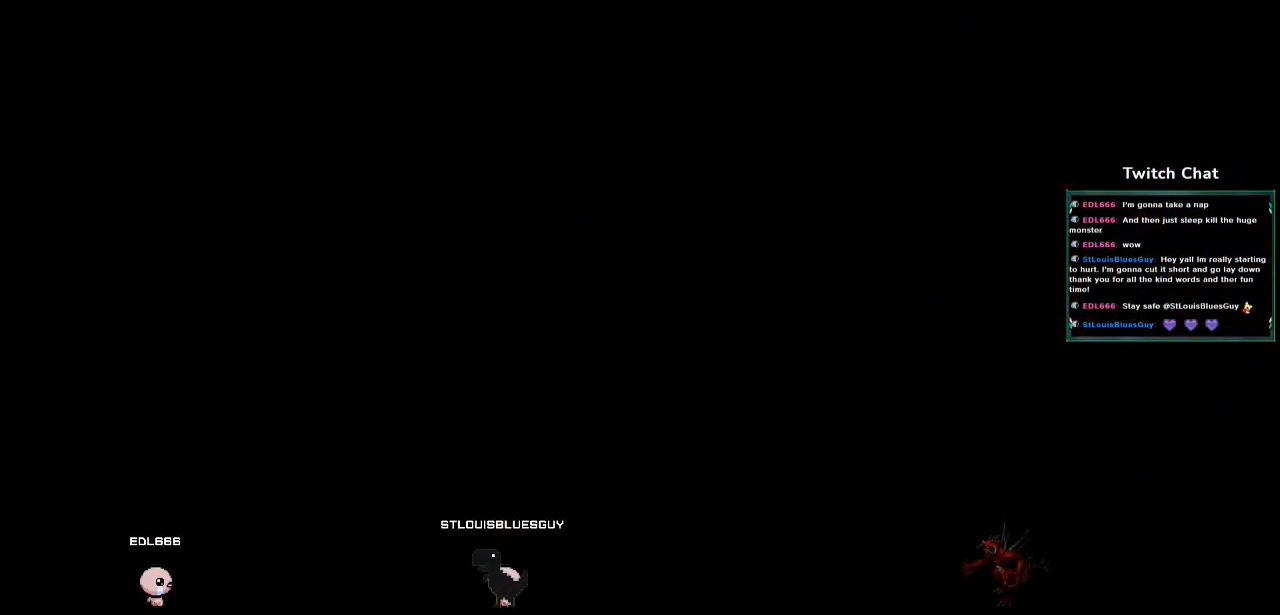
{"dt_ms": 1000, "buttons": ["CROSS", "DPAD_RIGHT"], "left_stick": "center"}
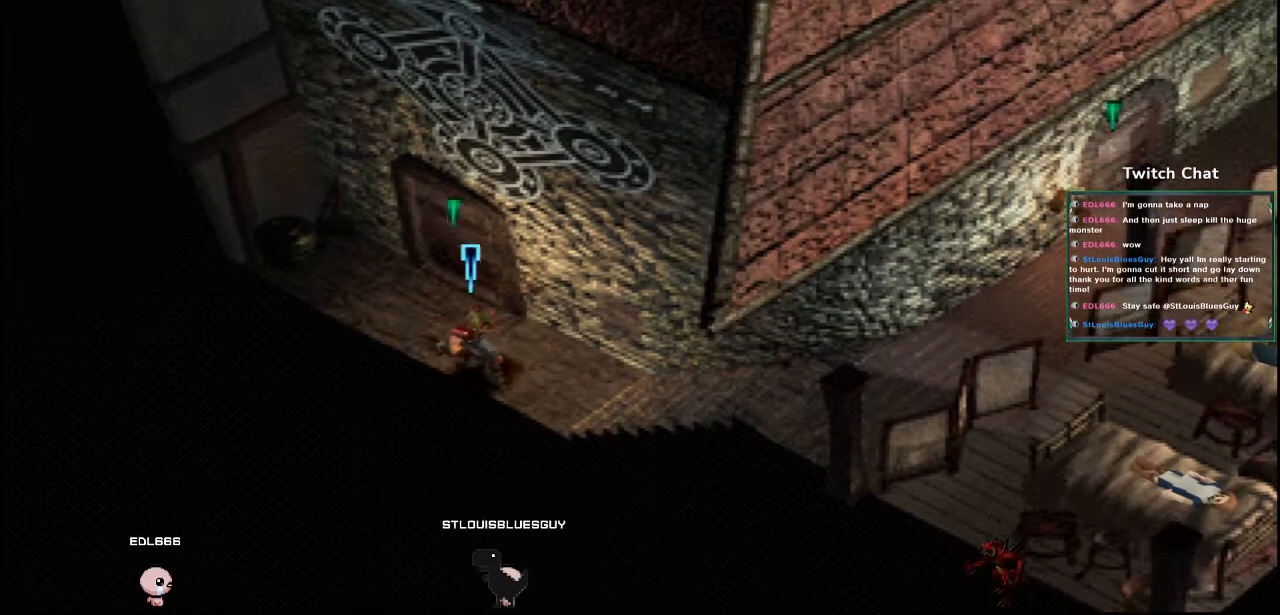
{"dt_ms": 500, "buttons": ["CROSS", "DPAD_DOWN", "DPAD_RIGHT"], "left_stick": "center", "events": [[217, "DPAD_DOWN", "down"]]}
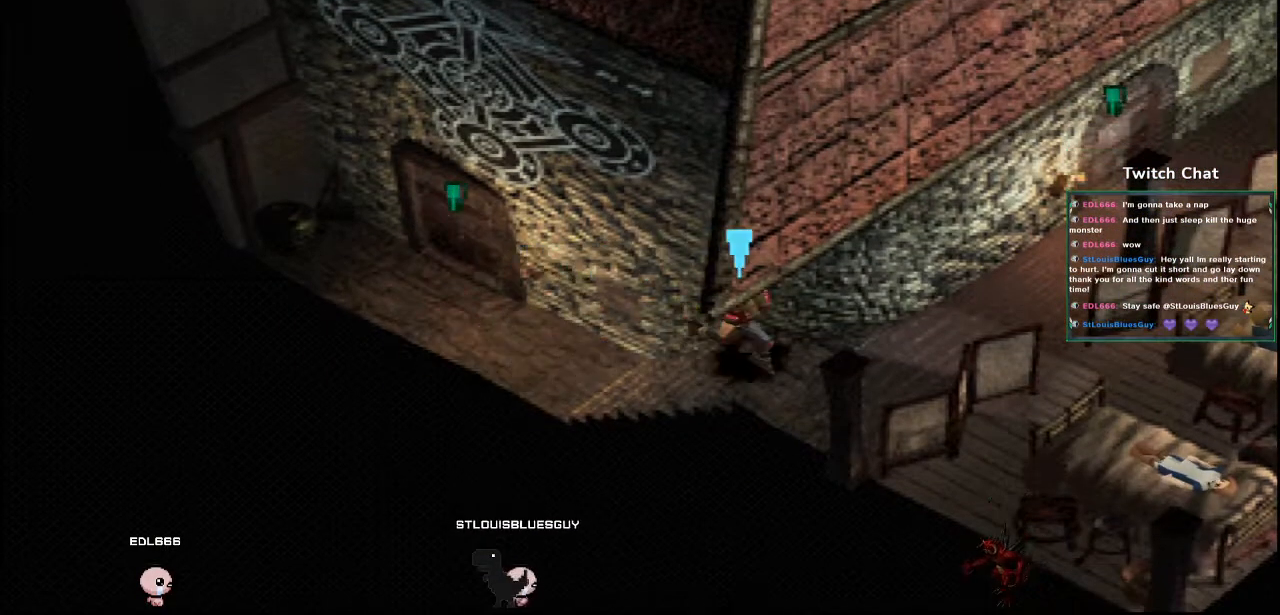
{"dt_ms": 500, "buttons": ["CROSS", "DPAD_UP"], "left_stick": "center", "events": [[100, "DPAD_DOWN", "up"], [183, "DPAD_UP", "down"], [450, "DPAD_RIGHT", "up"]]}
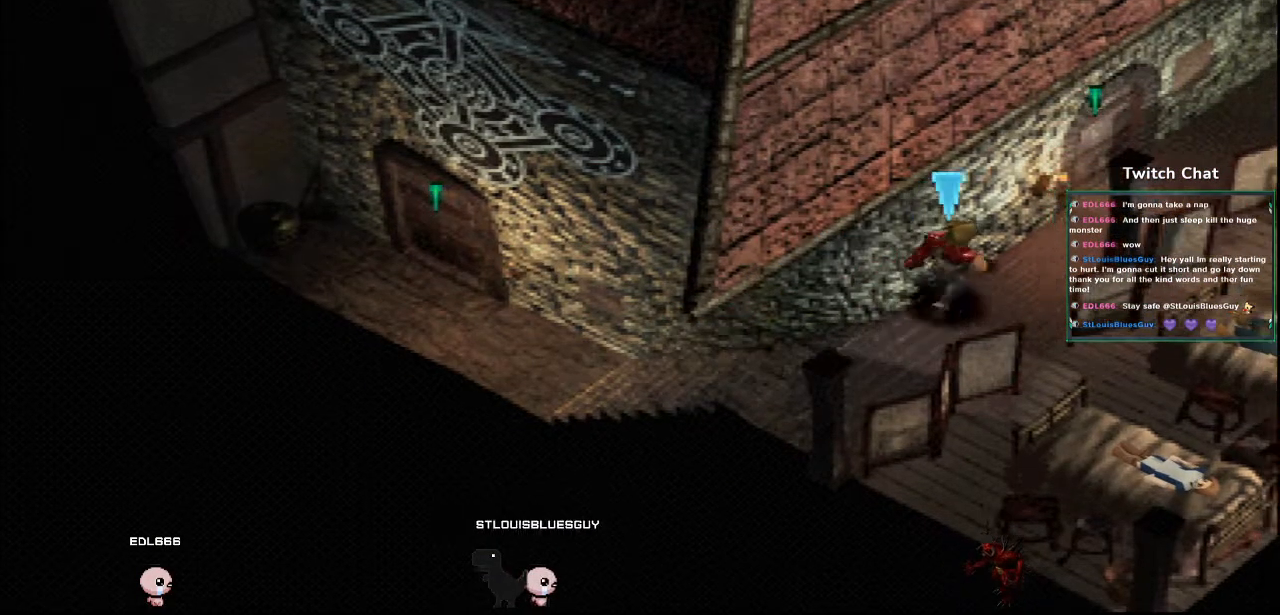
{"dt_ms": 500, "buttons": ["CROSS", "DPAD_UP", "DPAD_RIGHT"], "left_stick": "center"}
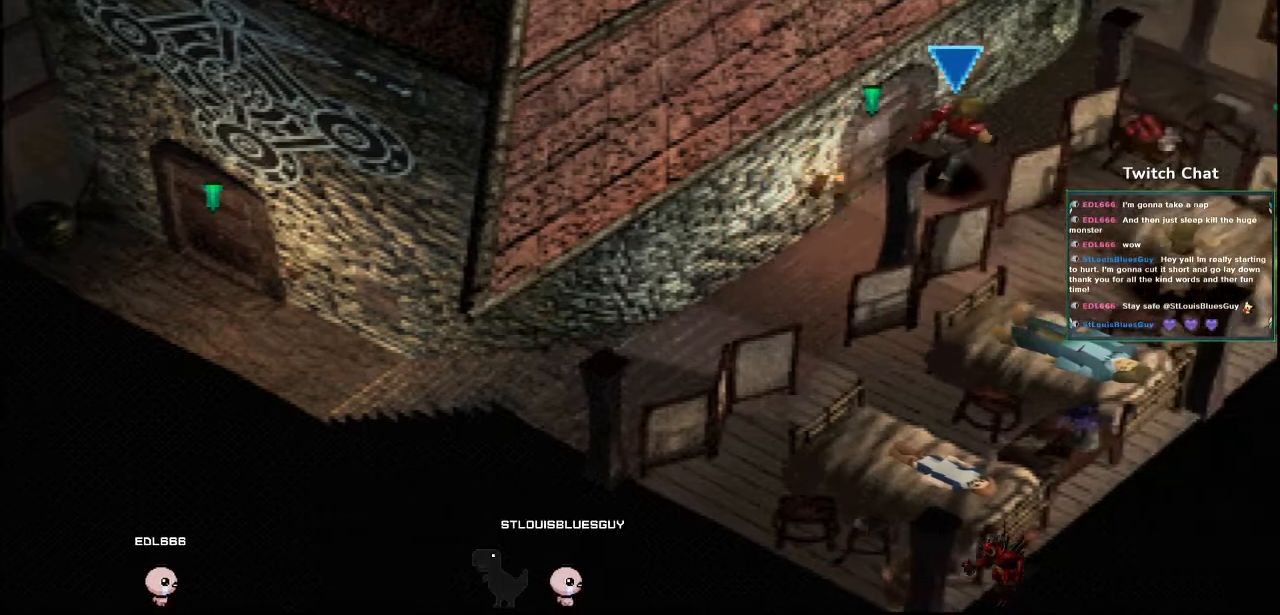
{"dt_ms": 500, "buttons": ["CROSS", "DPAD_DOWN", "DPAD_RIGHT"], "left_stick": "center", "events": [[450, "DPAD_UP", "up"], [483, "DPAD_DOWN", "down"]]}
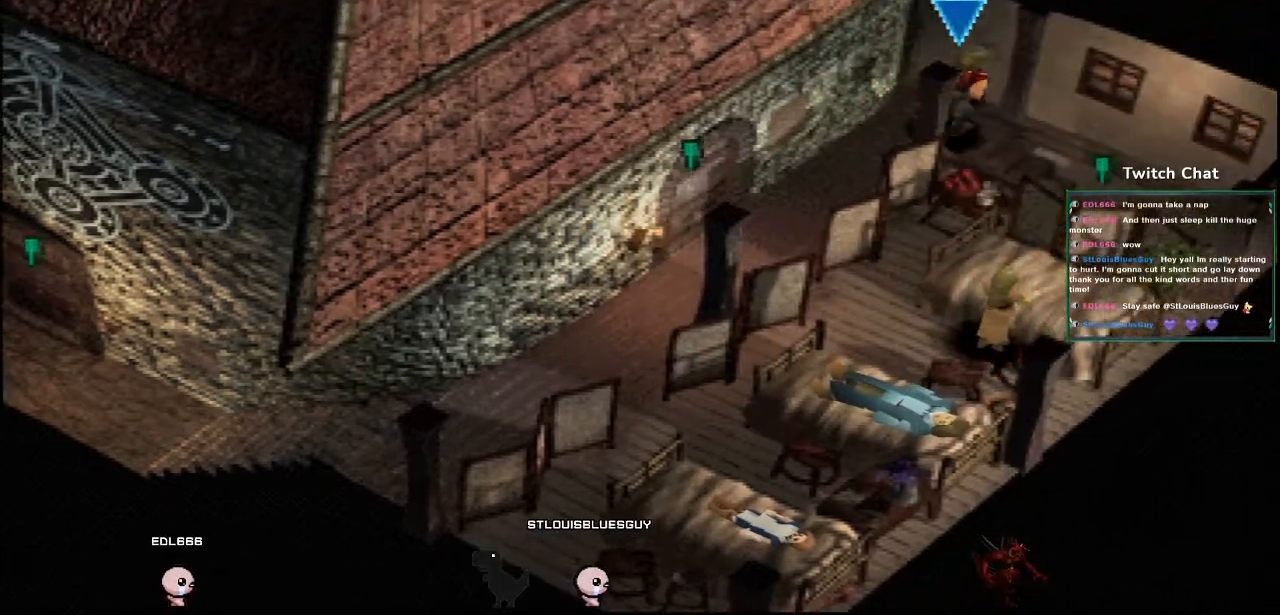
{"dt_ms": 500, "buttons": ["CROSS", "DPAD_DOWN", "DPAD_RIGHT"], "left_stick": "center", "events": []}
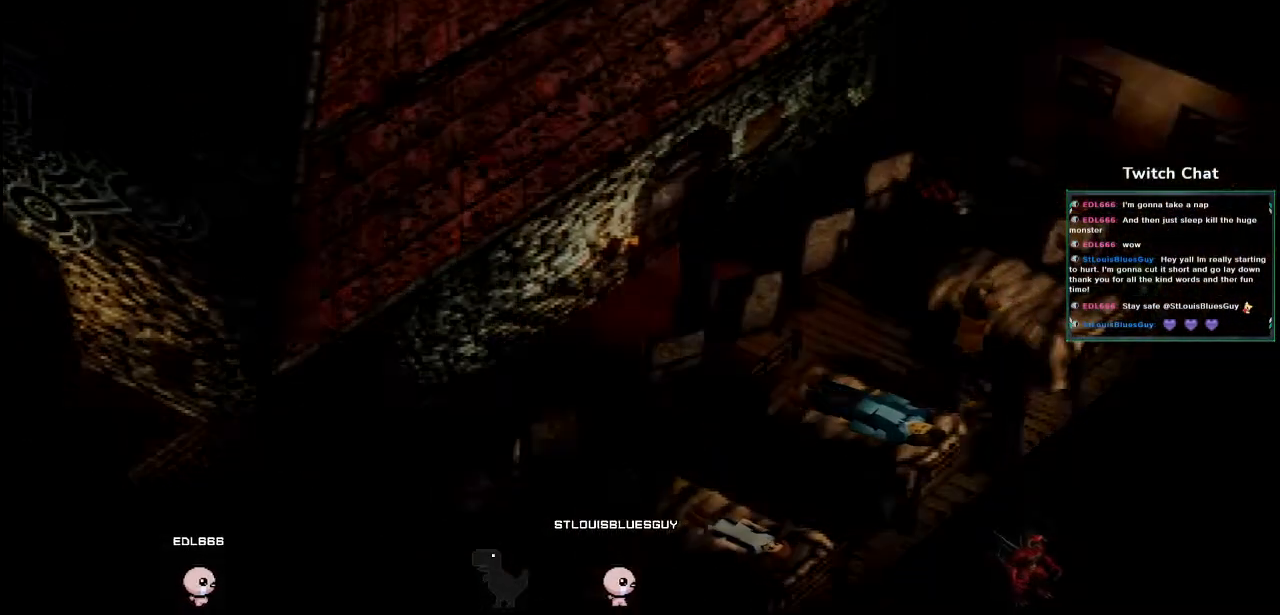
{"dt_ms": 500, "buttons": ["CROSS"], "left_stick": "center", "events": [[450, "DPAD_DOWN", "up"], [450, "DPAD_RIGHT", "up"]]}
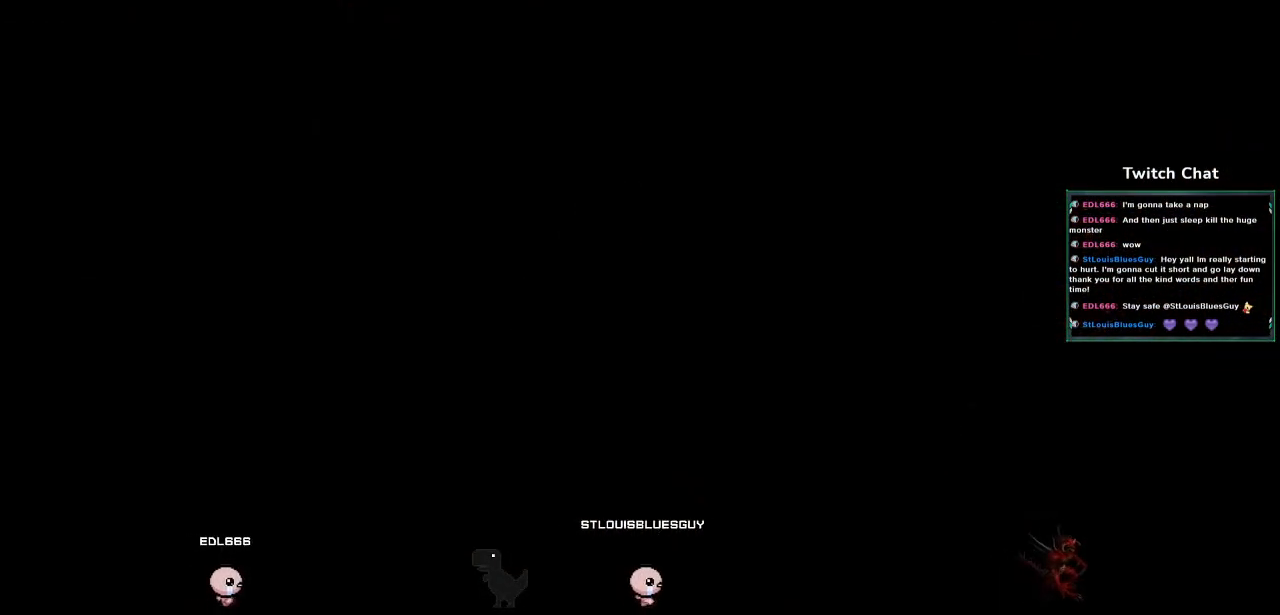
{"dt_ms": 500, "buttons": ["CROSS"], "left_stick": "center", "events": []}
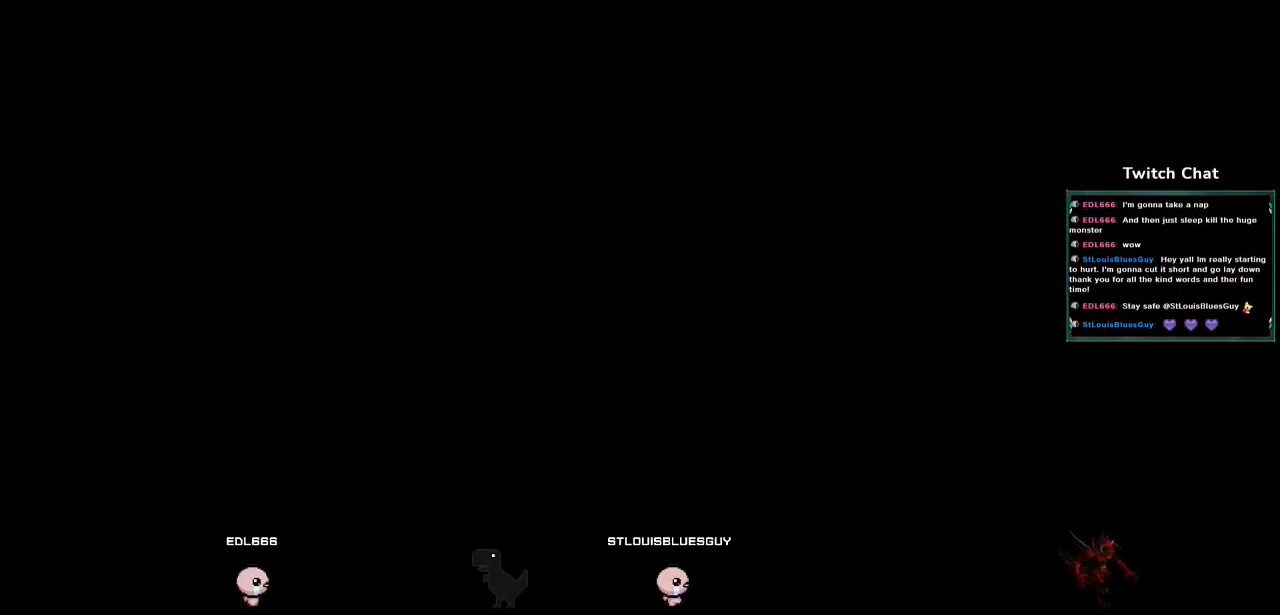
{"dt_ms": 500, "buttons": ["CROSS"], "left_stick": "center", "events": []}
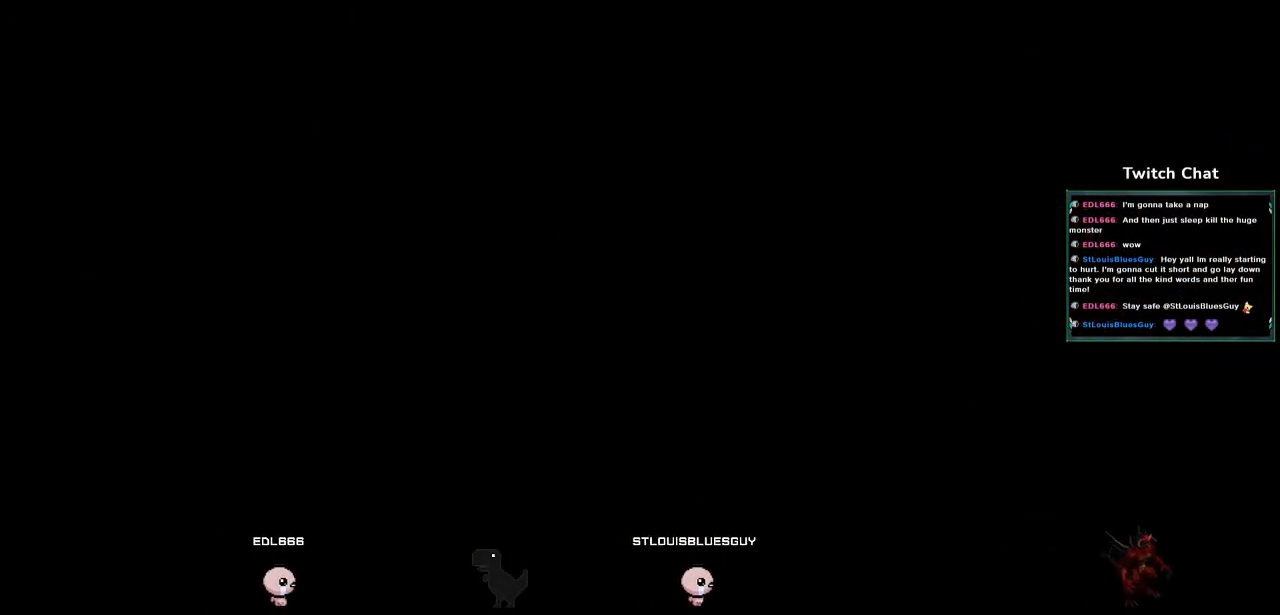
{"dt_ms": 500, "buttons": ["CROSS"], "left_stick": "center", "events": []}
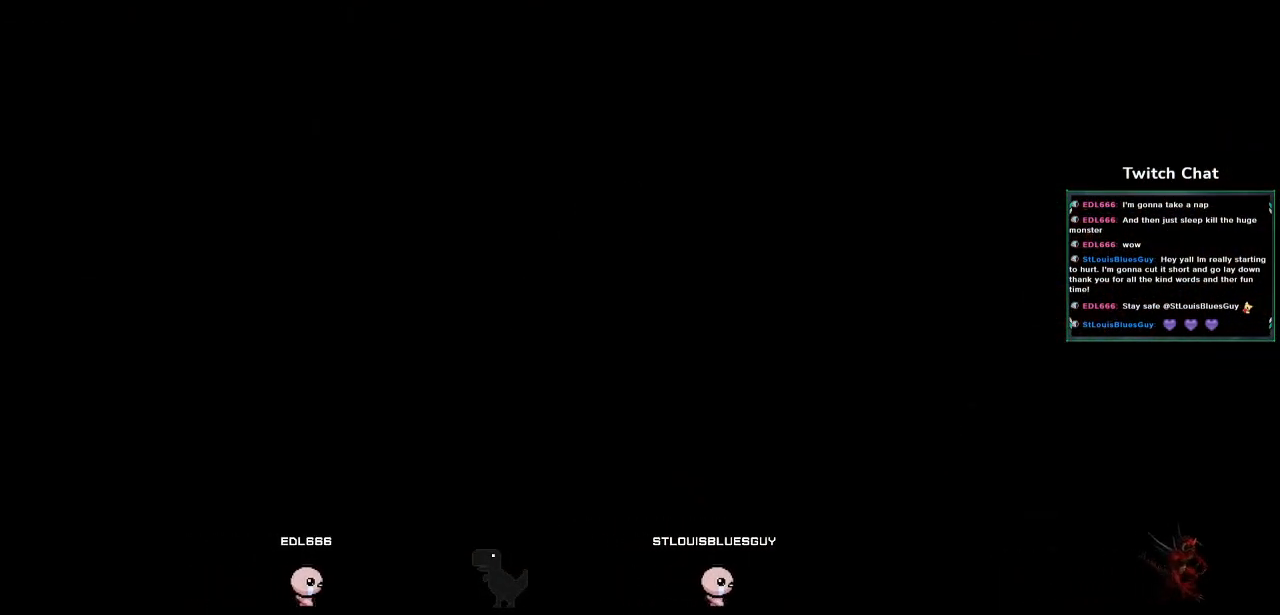
{"dt_ms": 500, "buttons": ["CROSS"], "left_stick": "center", "events": []}
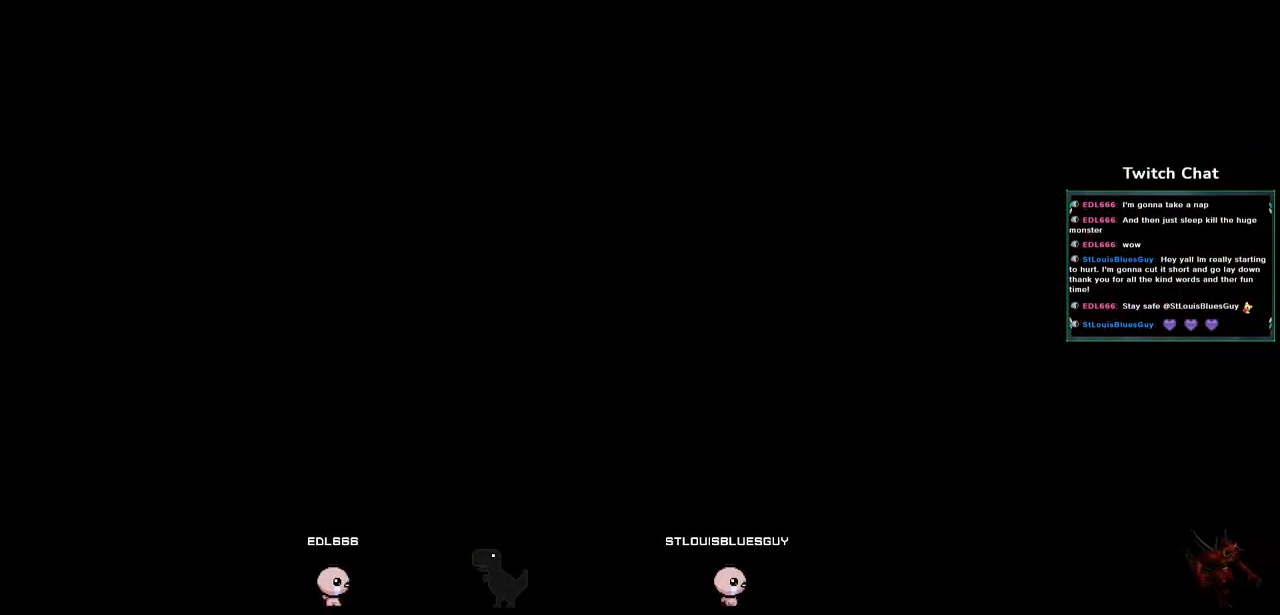
{"dt_ms": 500, "buttons": ["CROSS"], "left_stick": "center", "events": []}
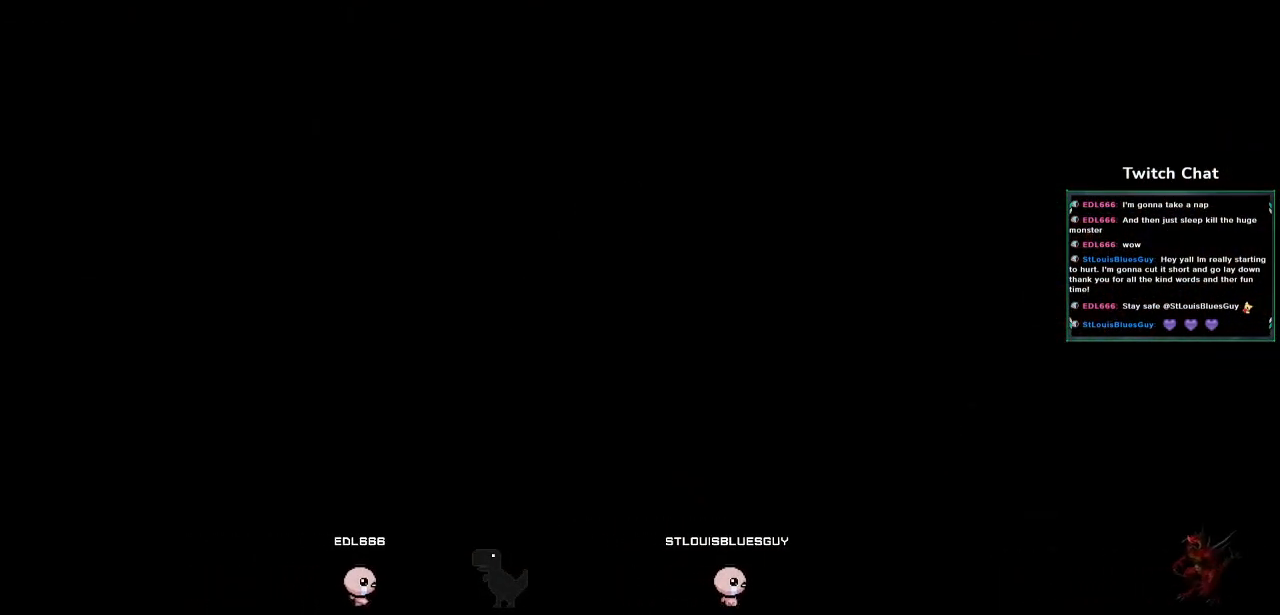
{"dt_ms": 500, "buttons": ["CROSS", "DPAD_DOWN"], "left_stick": "center", "events": [[100, "DPAD_DOWN", "down"]]}
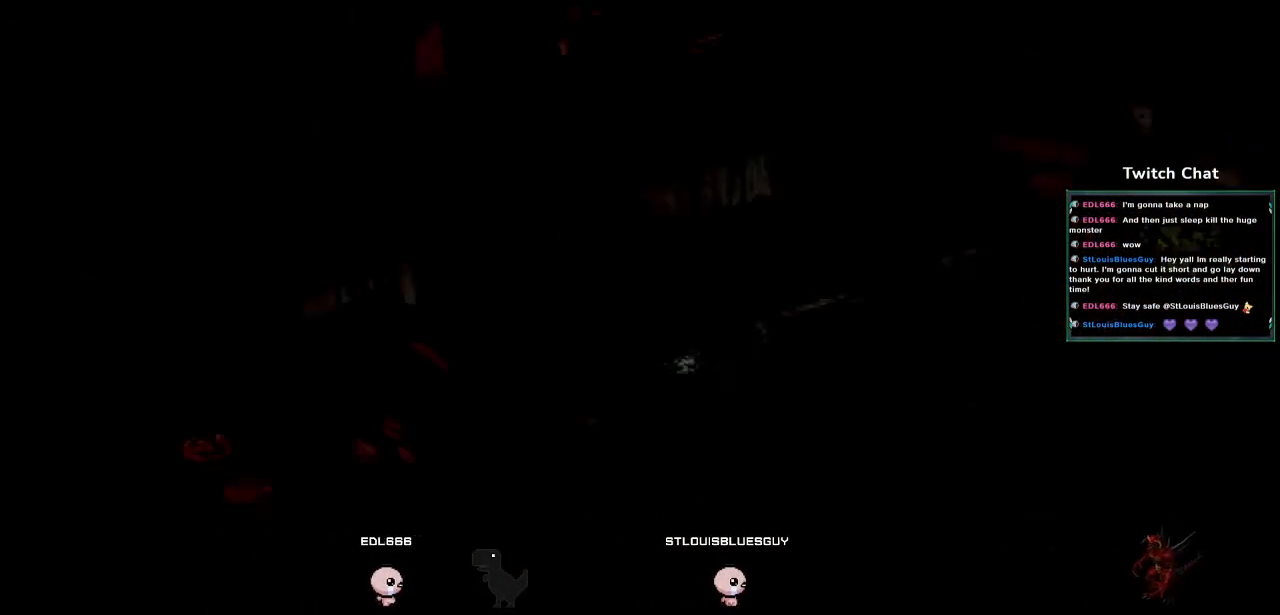
{"dt_ms": 500, "buttons": ["CROSS", "DPAD_DOWN"], "left_stick": "center", "events": []}
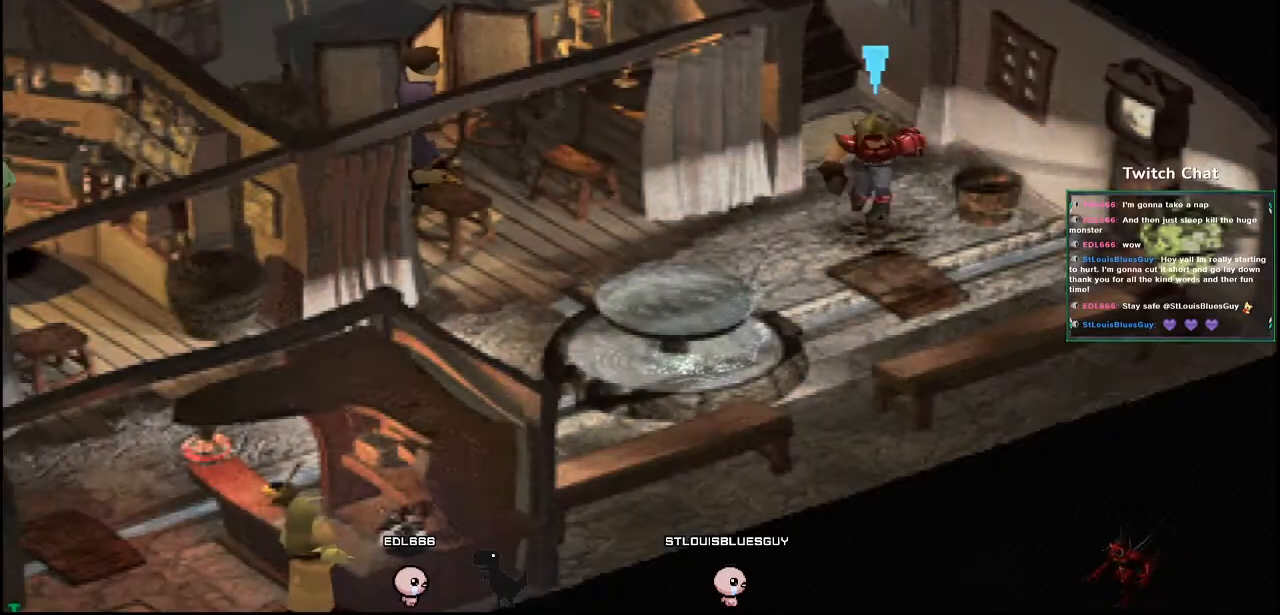
{"dt_ms": 500, "buttons": ["CROSS", "DPAD_UP", "DPAD_LEFT"], "left_stick": "center", "events": [[33, "DPAD_LEFT", "down"], [350, "DPAD_DOWN", "up"], [450, "DPAD_UP", "down"]]}
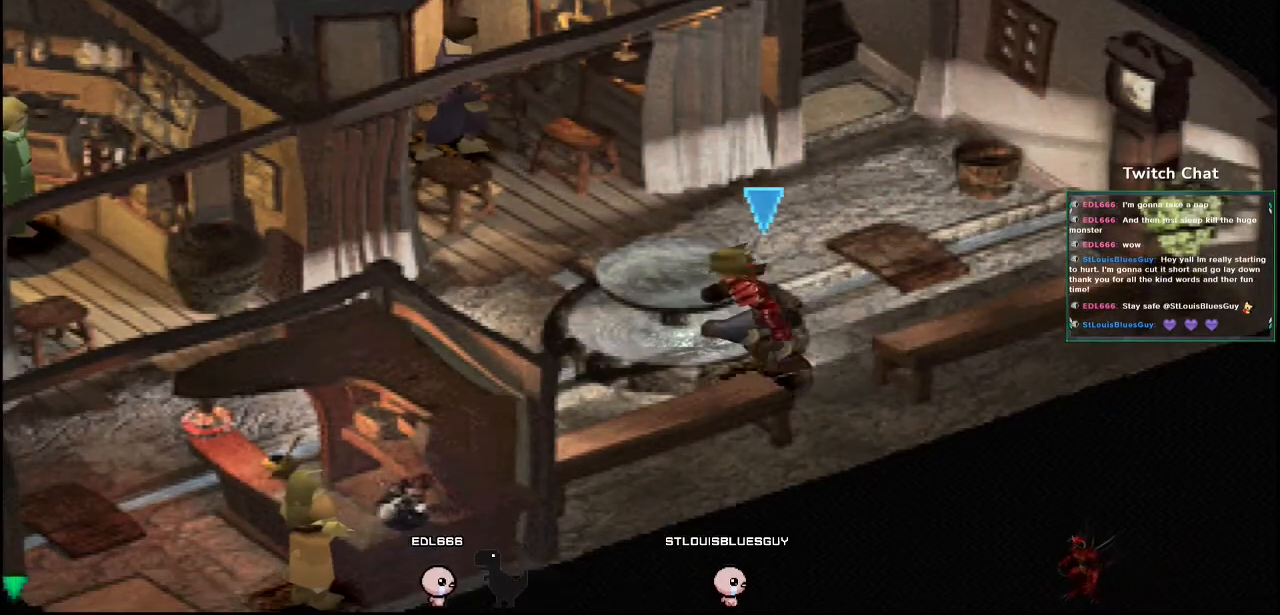
{"dt_ms": 500, "buttons": ["CROSS", "DPAD_DOWN", "DPAD_LEFT"], "left_stick": "center", "events": [[233, "DPAD_UP", "up"], [300, "DPAD_DOWN", "down"]]}
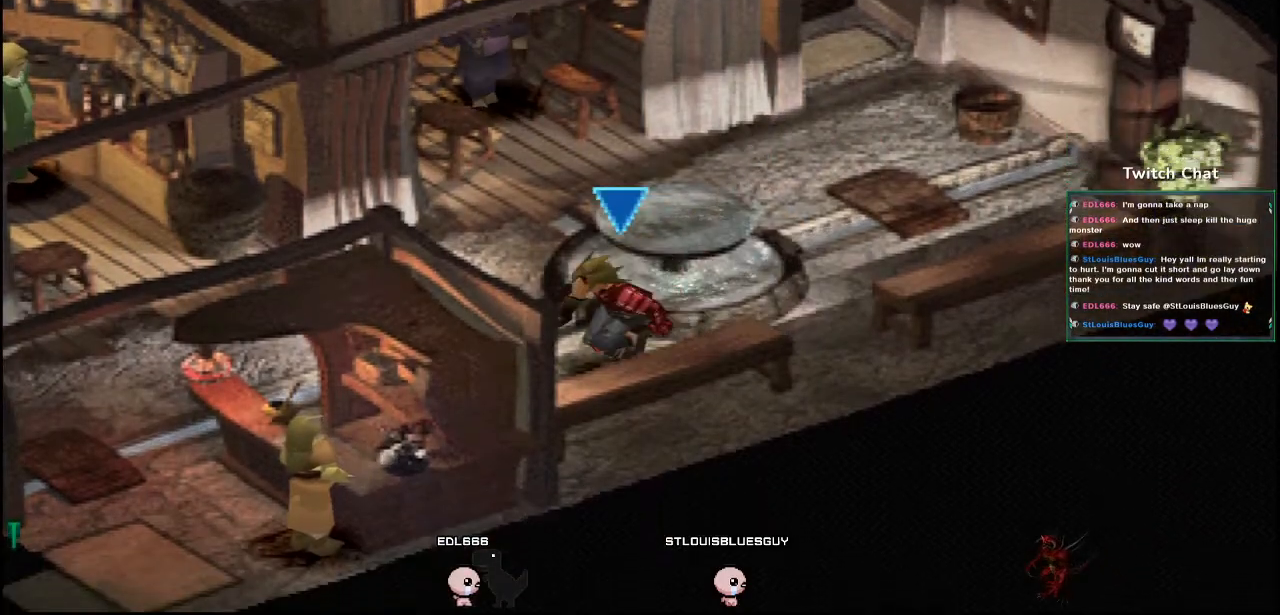
{"dt_ms": 500, "buttons": ["CROSS", "DPAD_DOWN", "DPAD_LEFT"], "left_stick": "center", "events": [[83, "DPAD_DOWN", "up"], [133, "DPAD_UP", "down"], [400, "DPAD_UP", "up"], [450, "DPAD_DOWN", "down"]]}
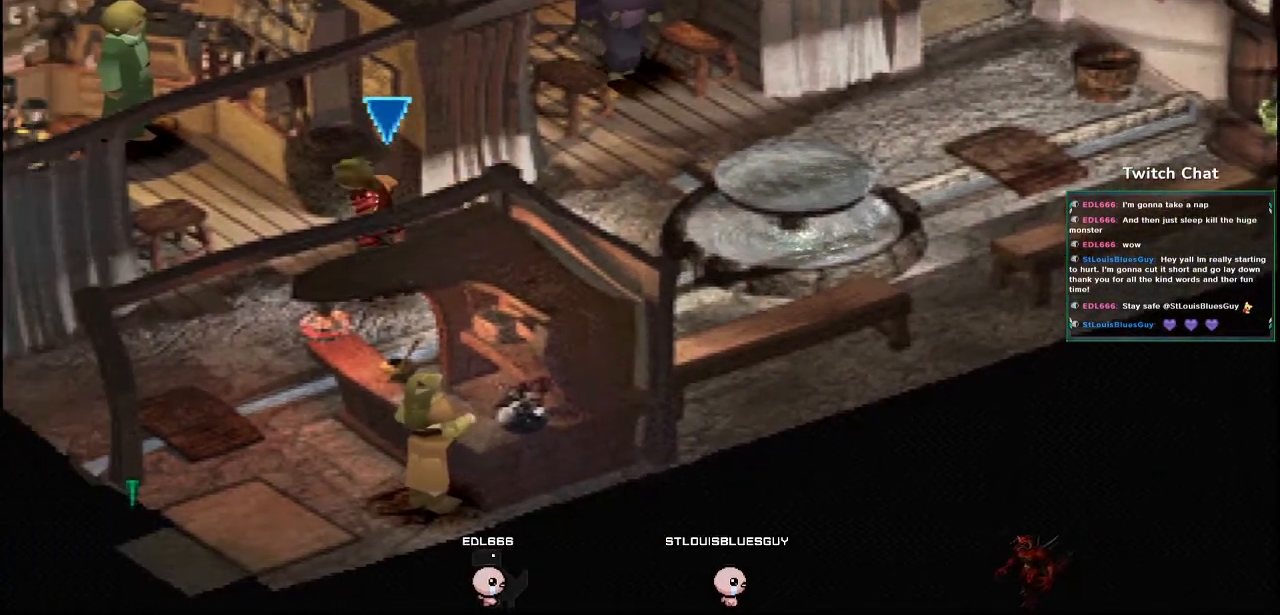
{"dt_ms": 500, "buttons": ["CROSS", "DPAD_DOWN", "DPAD_RIGHT"], "left_stick": "center", "events": [[267, "DPAD_LEFT", "up"], [367, "DPAD_RIGHT", "down"]]}
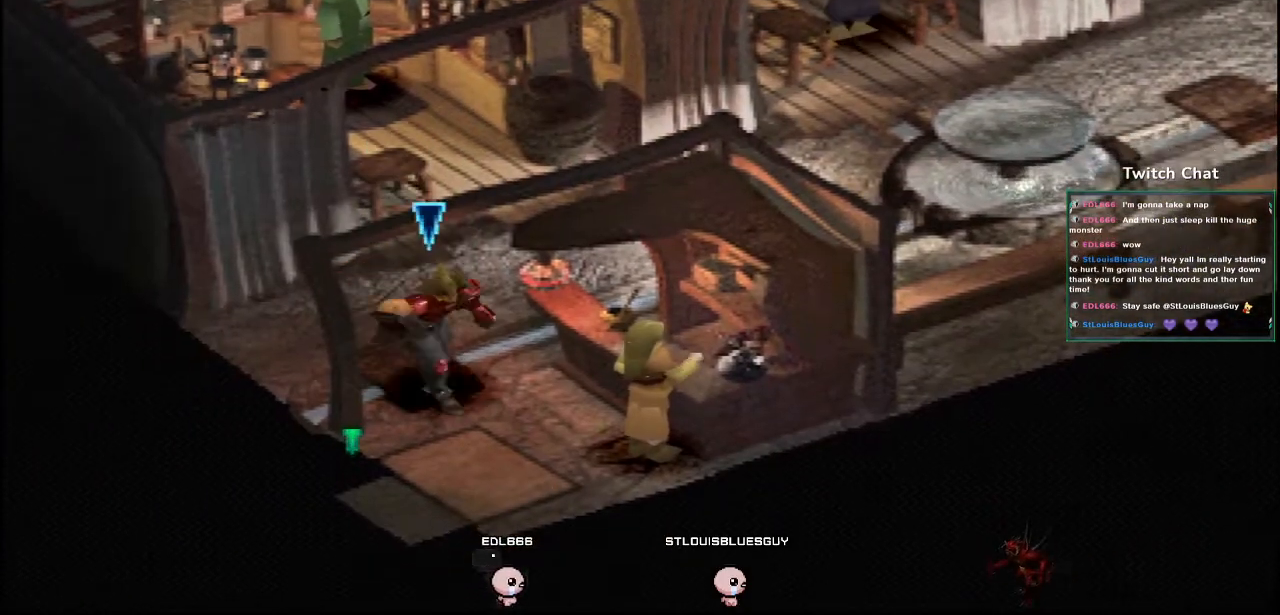
{"dt_ms": 500, "buttons": ["CROSS", "DPAD_DOWN", "DPAD_LEFT"], "left_stick": "center", "events": [[217, "DPAD_RIGHT", "up"], [333, "DPAD_LEFT", "down"]]}
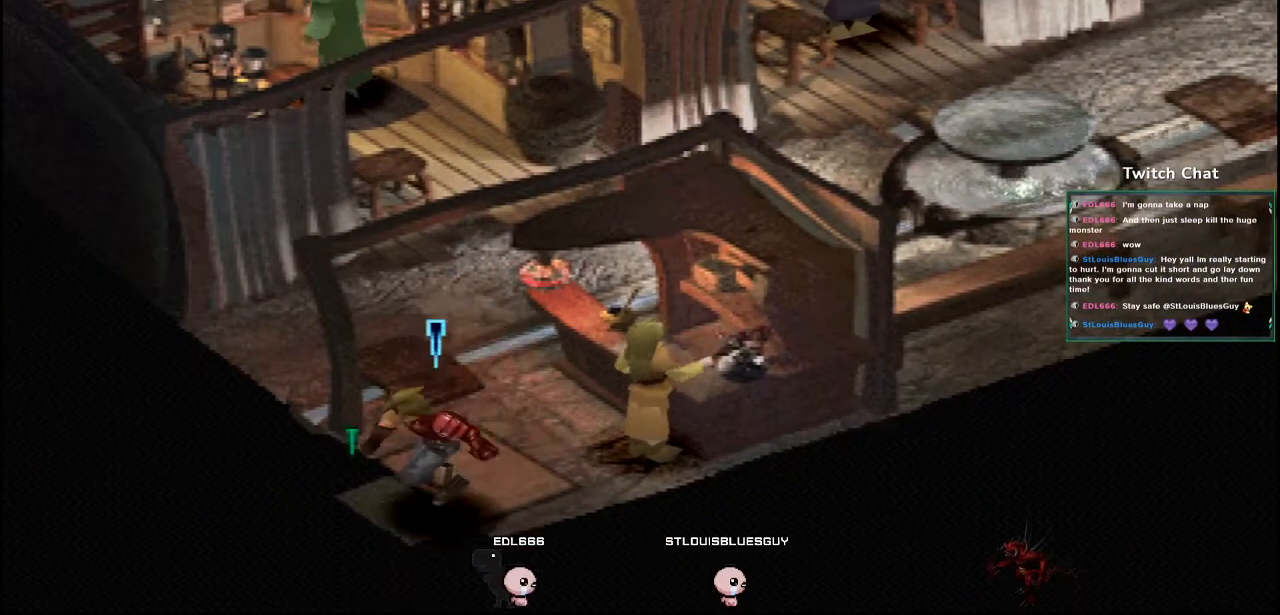
{"dt_ms": 500, "buttons": [], "left_stick": "center", "events": [[417, "DPAD_LEFT", "up"], [433, "CROSS", "up"], [433, "DPAD_DOWN", "up"]]}